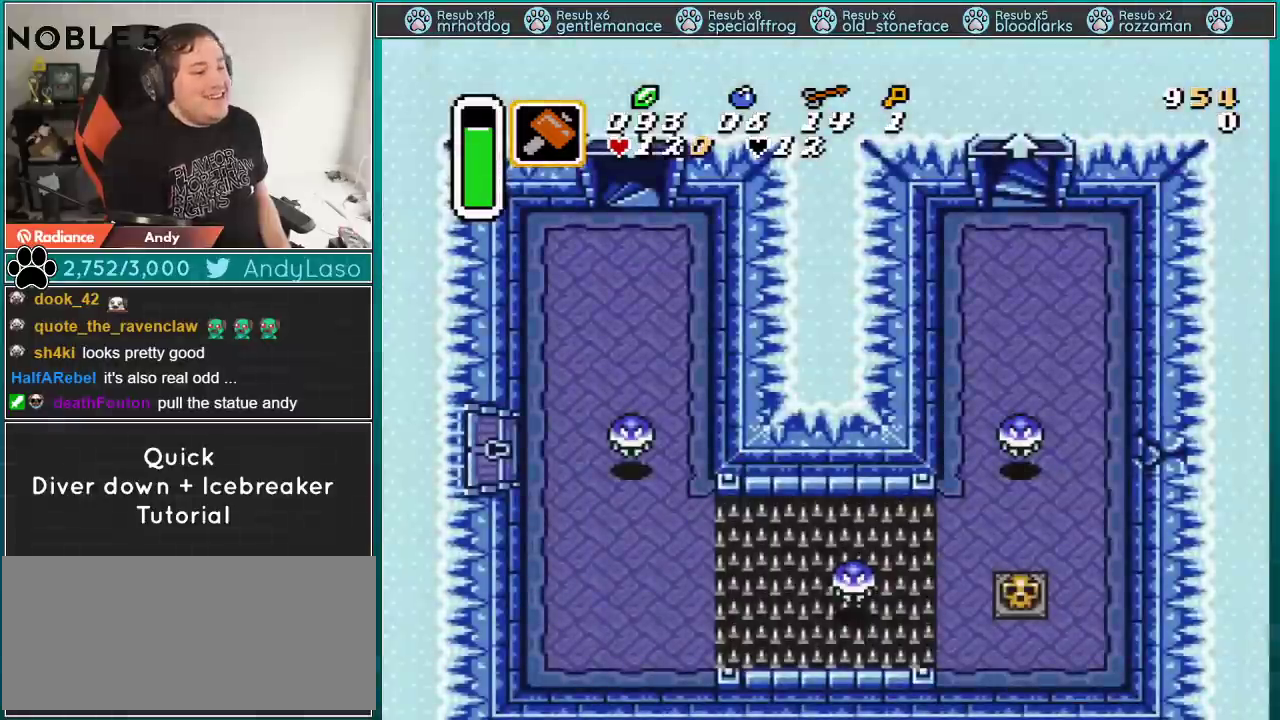
Gameplay with a controller (Nintendo layout); each line is a JSON object with the inputs held at the frame after it. "events" lists button and stick changes between this image and that frame as [ms after this image, input, new state], when the widget could be followed in between. Not read: L3 R3.
{"buttons": ["DPAD_LEFT"], "events": []}
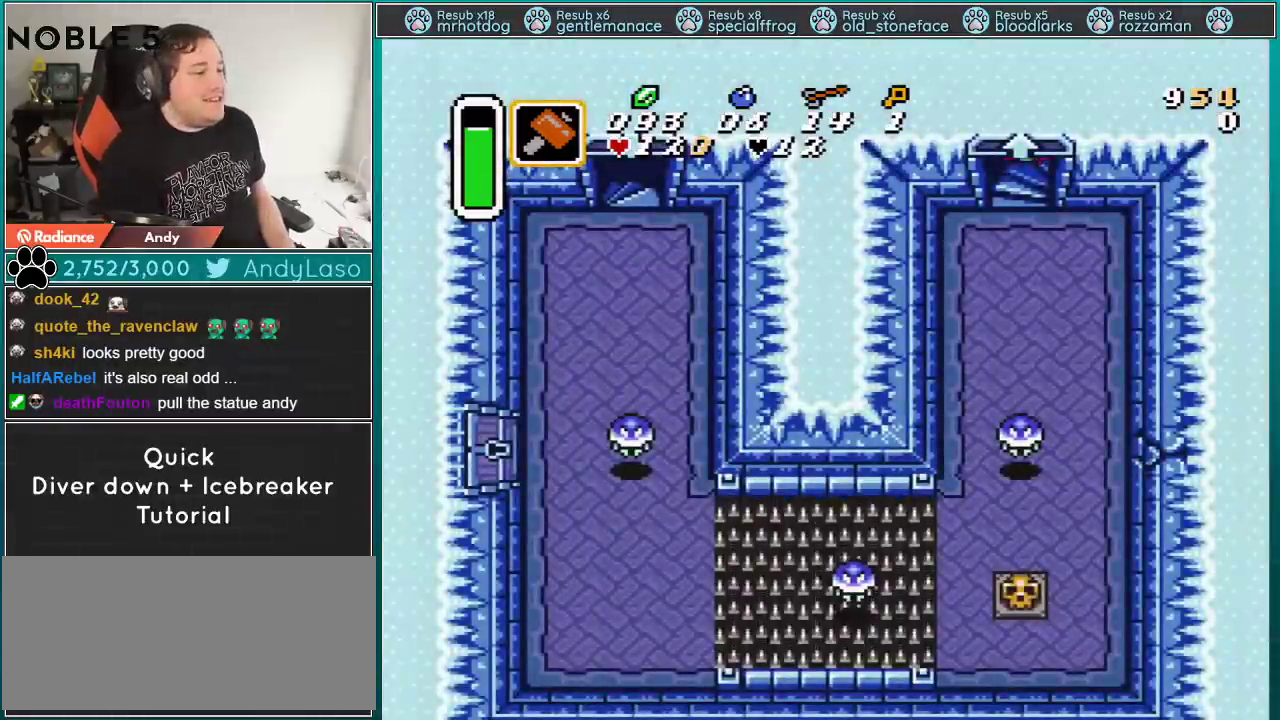
{"buttons": ["DPAD_LEFT"], "events": []}
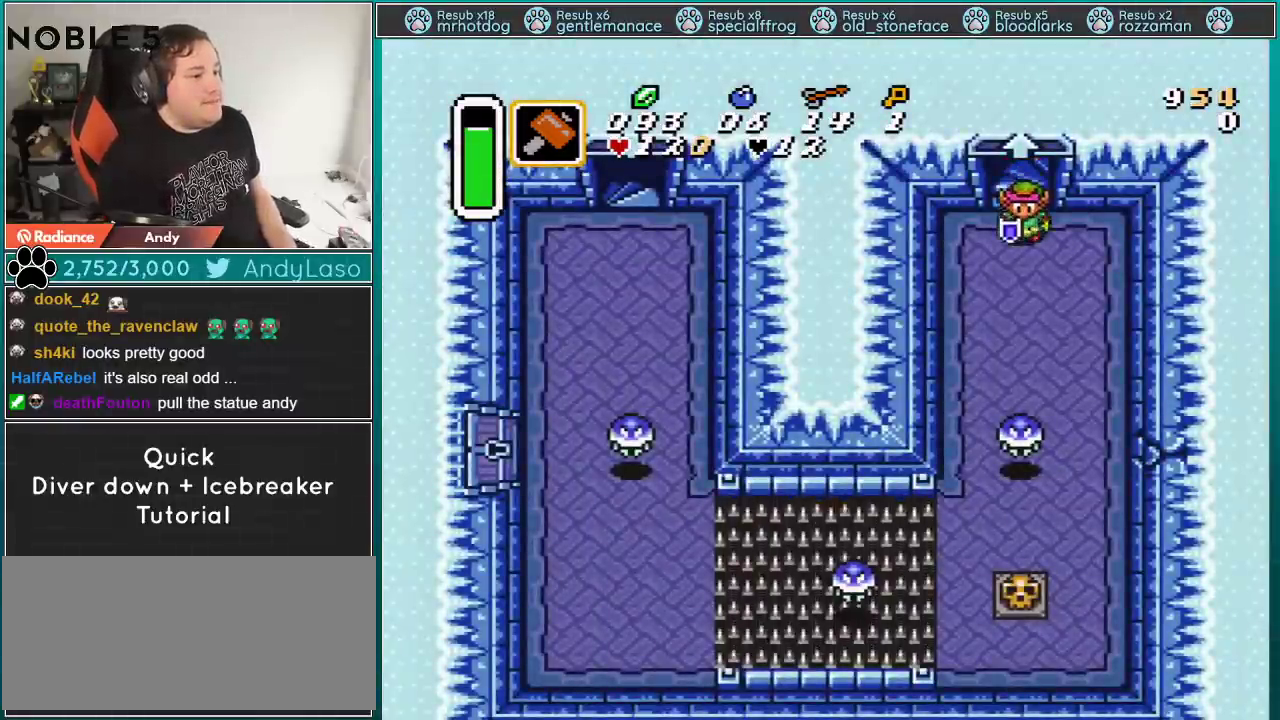
{"buttons": ["A"], "events": [[250, "A", "down"], [250, "DPAD_LEFT", "up"], [283, "DPAD_DOWN", "down"], [500, "DPAD_DOWN", "up"]]}
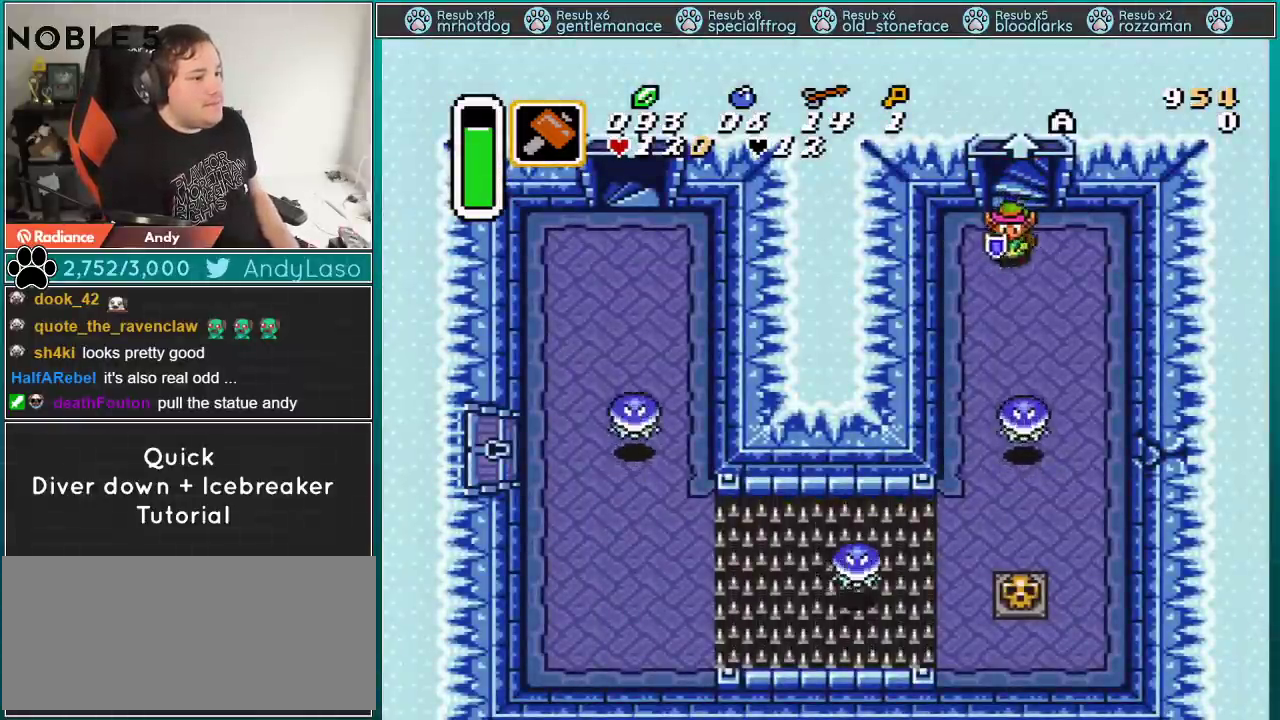
{"buttons": ["A"], "events": []}
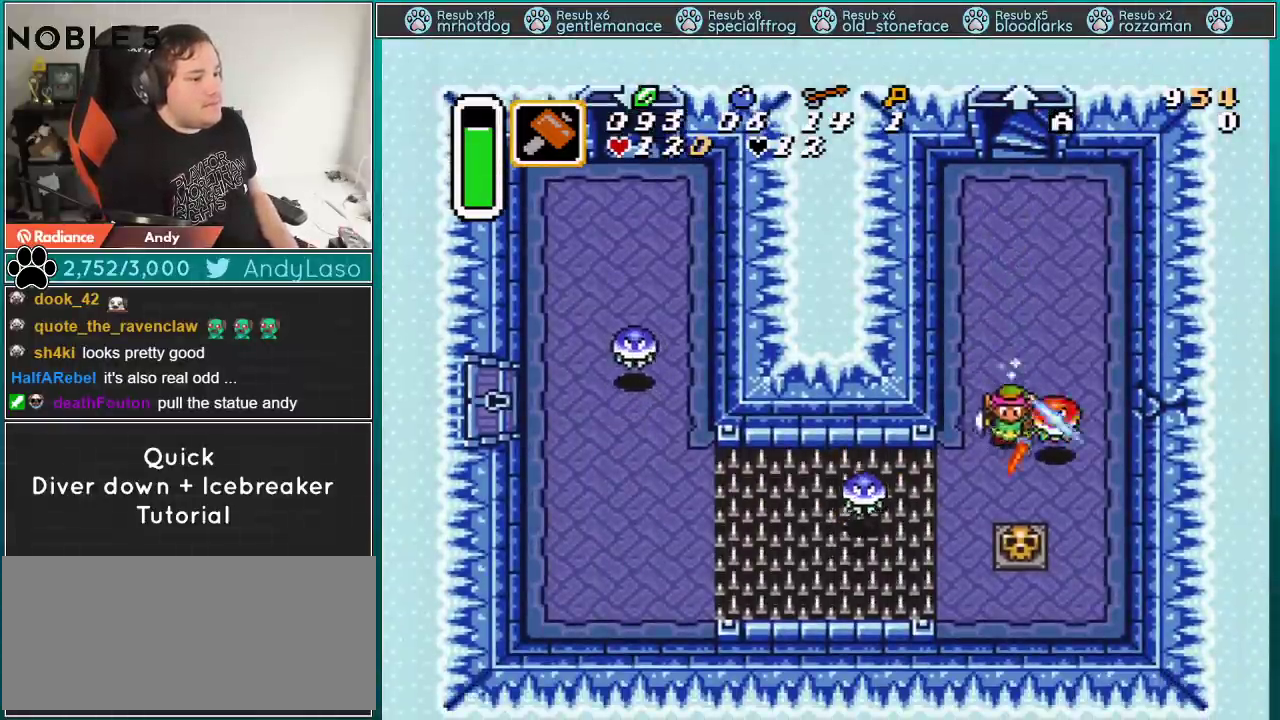
{"buttons": ["A", "DPAD_DOWN"], "events": [[116, "DPAD_DOWN", "down"], [116, "DPAD_RIGHT", "down"], [150, "DPAD_RIGHT", "up"], [217, "A", "up"], [333, "A", "down"]]}
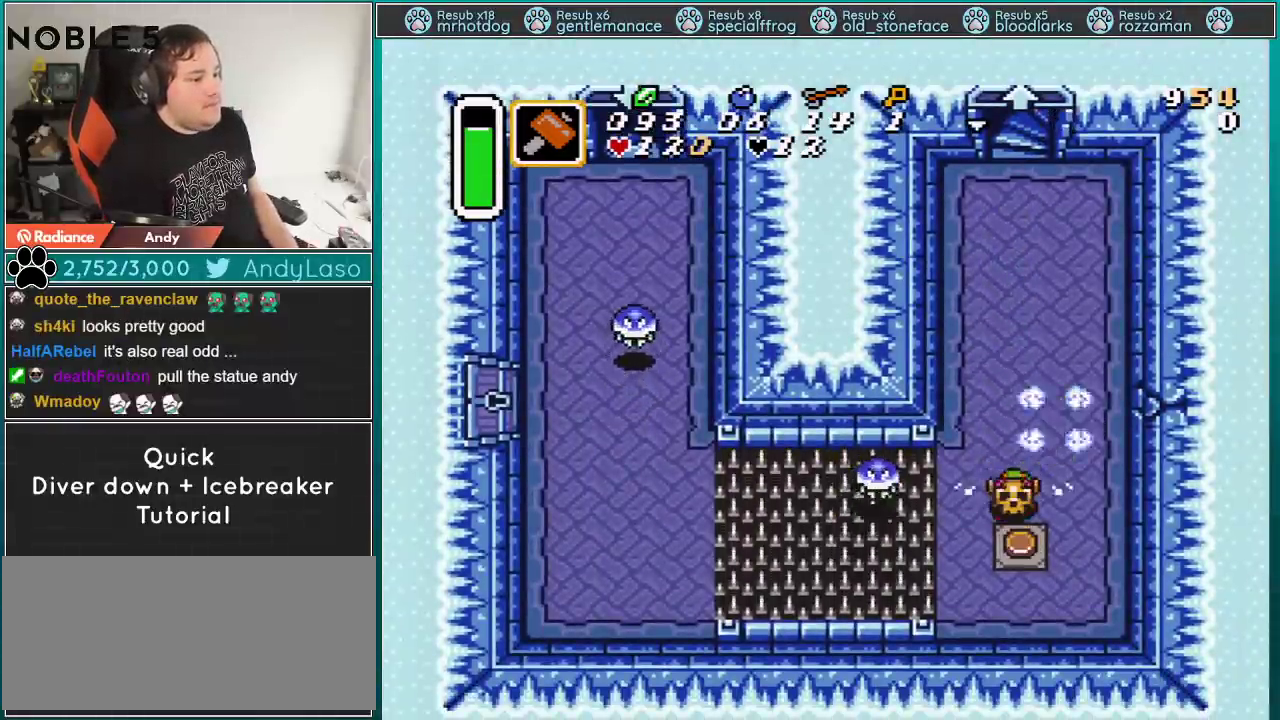
{"buttons": ["DPAD_DOWN"], "events": [[17, "A", "up"], [184, "DPAD_DOWN", "up"], [184, "DPAD_LEFT", "down"], [250, "A", "down"], [300, "DPAD_DOWN", "down"], [300, "DPAD_LEFT", "up"], [367, "A", "up"]]}
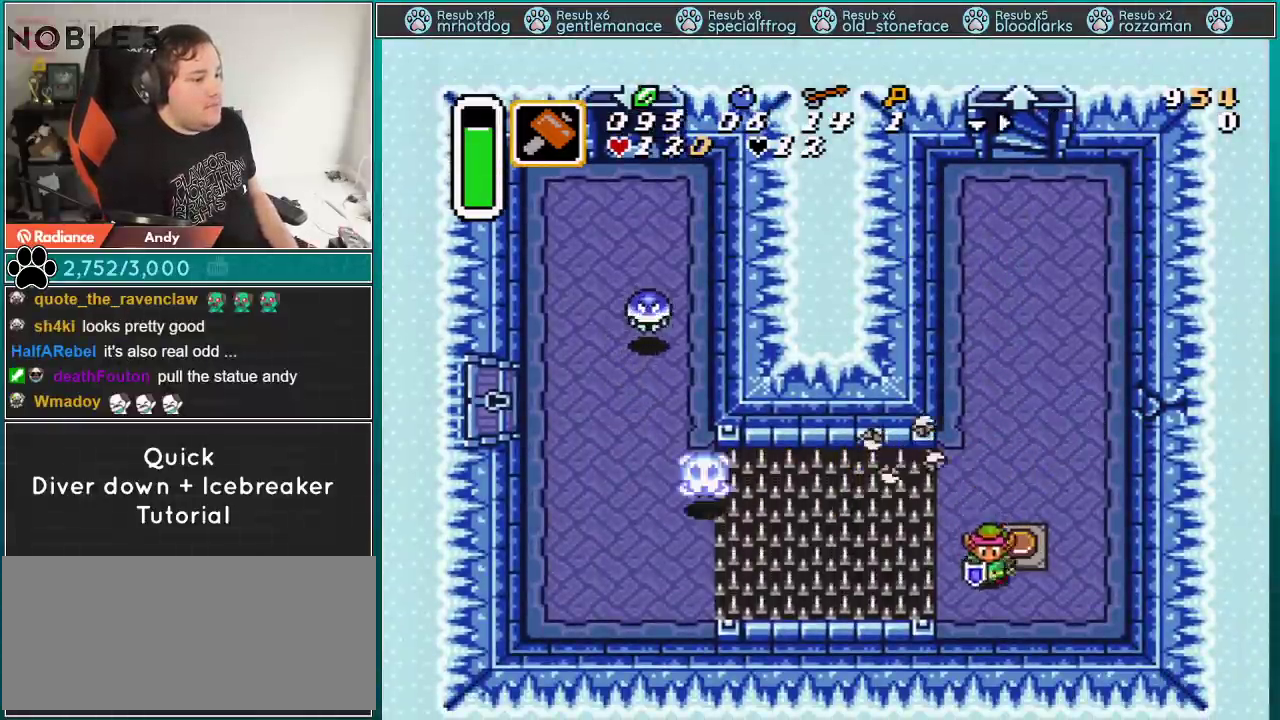
{"buttons": ["DPAD_RIGHT"]}
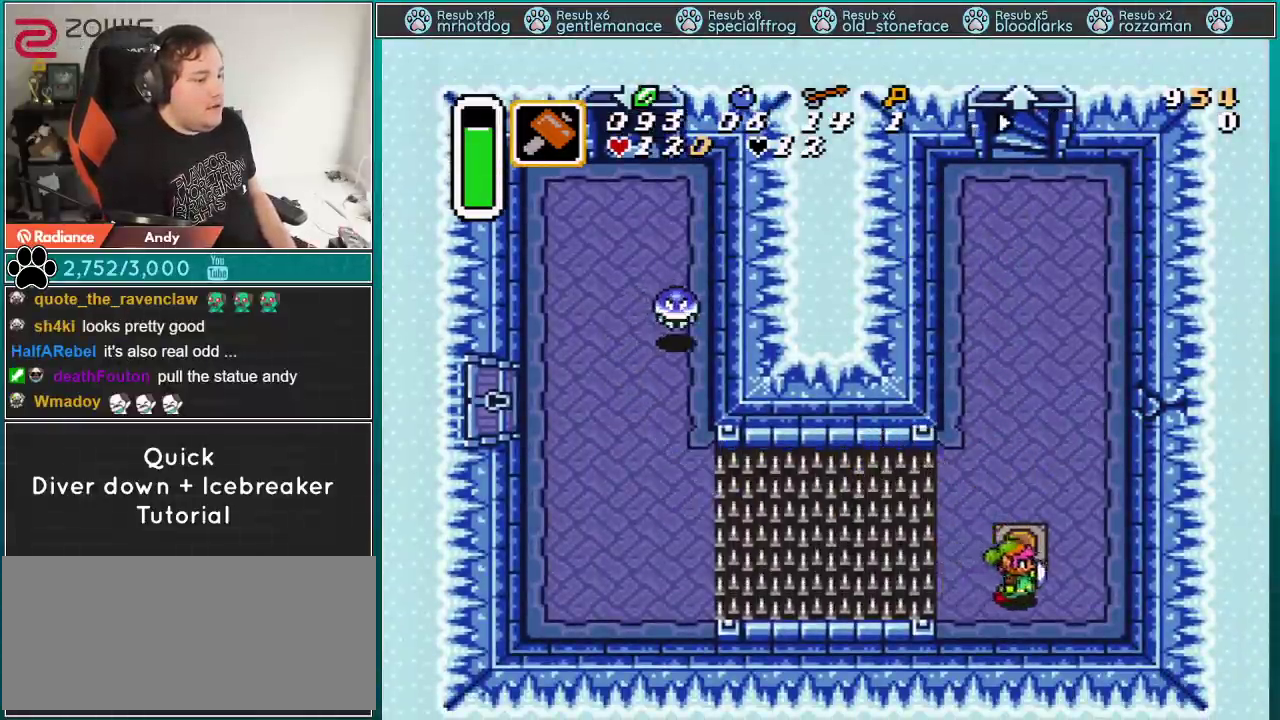
{"buttons": ["DPAD_DOWN", "DPAD_LEFT"], "events": [[117, "DPAD_RIGHT", "up"], [117, "DPAD_UP", "down"], [184, "DPAD_LEFT", "down"], [217, "DPAD_UP", "up"], [334, "DPAD_DOWN", "down"]]}
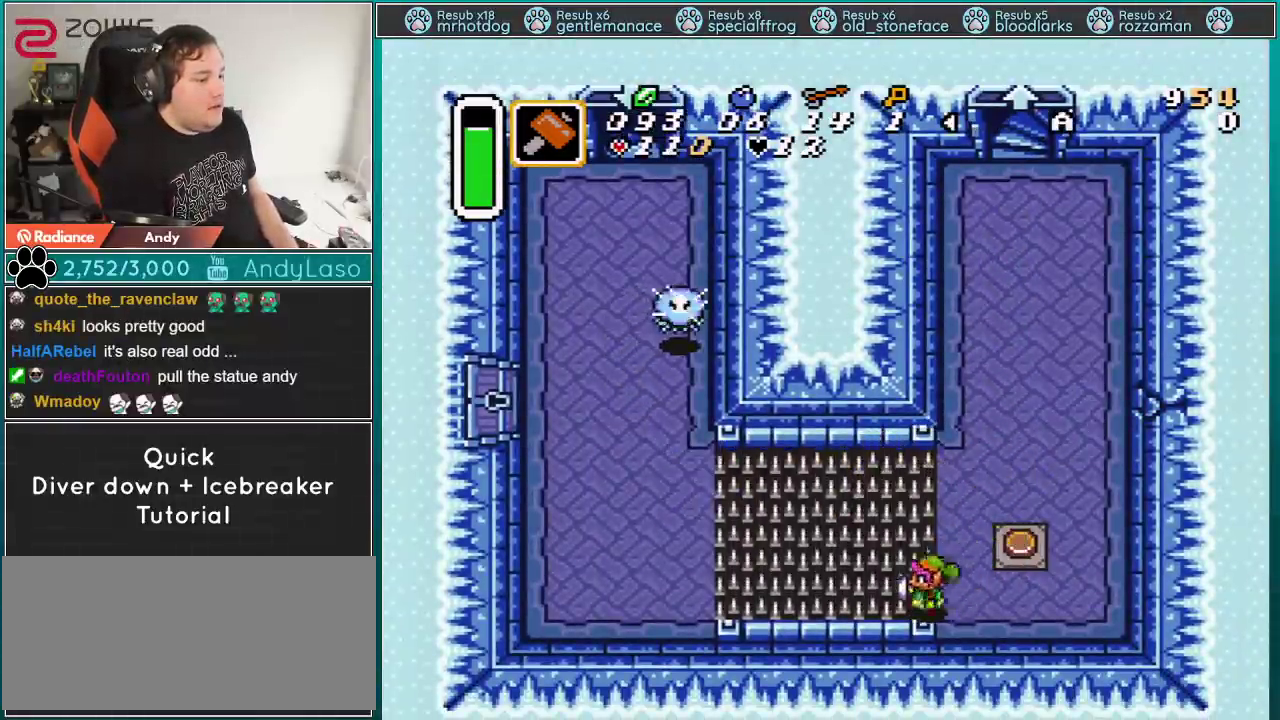
{"buttons": ["DPAD_RIGHT"], "events": [[33, "A", "down"], [33, "DPAD_DOWN", "up"], [233, "A", "up"], [233, "DPAD_DOWN", "down"], [233, "DPAD_LEFT", "up"], [250, "DPAD_DOWN", "up"], [283, "DPAD_RIGHT", "down"]]}
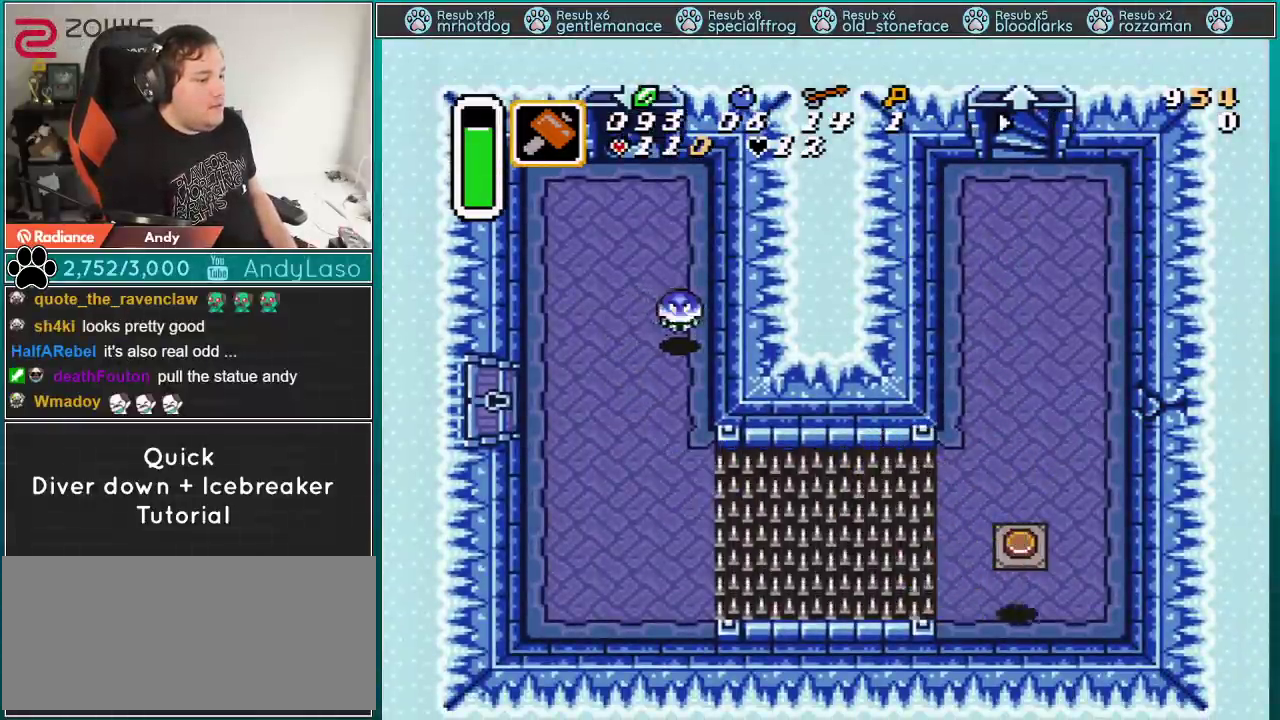
{"buttons": [], "events": [[184, "DPAD_RIGHT", "up"], [184, "DPAD_UP", "down"], [401, "DPAD_UP", "up"]]}
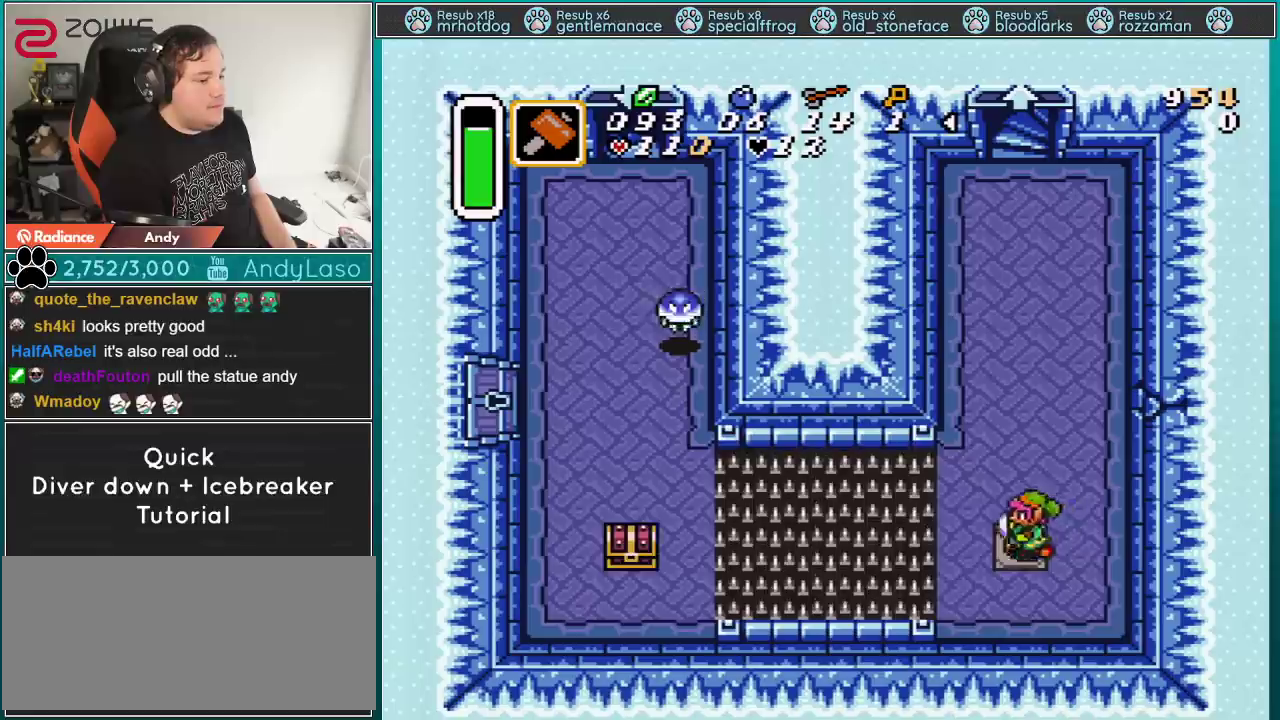
{"buttons": ["A", "DPAD_DOWN", "DPAD_LEFT"], "events": [[33, "DPAD_LEFT", "down"], [183, "DPAD_DOWN", "down"], [500, "A", "down"]]}
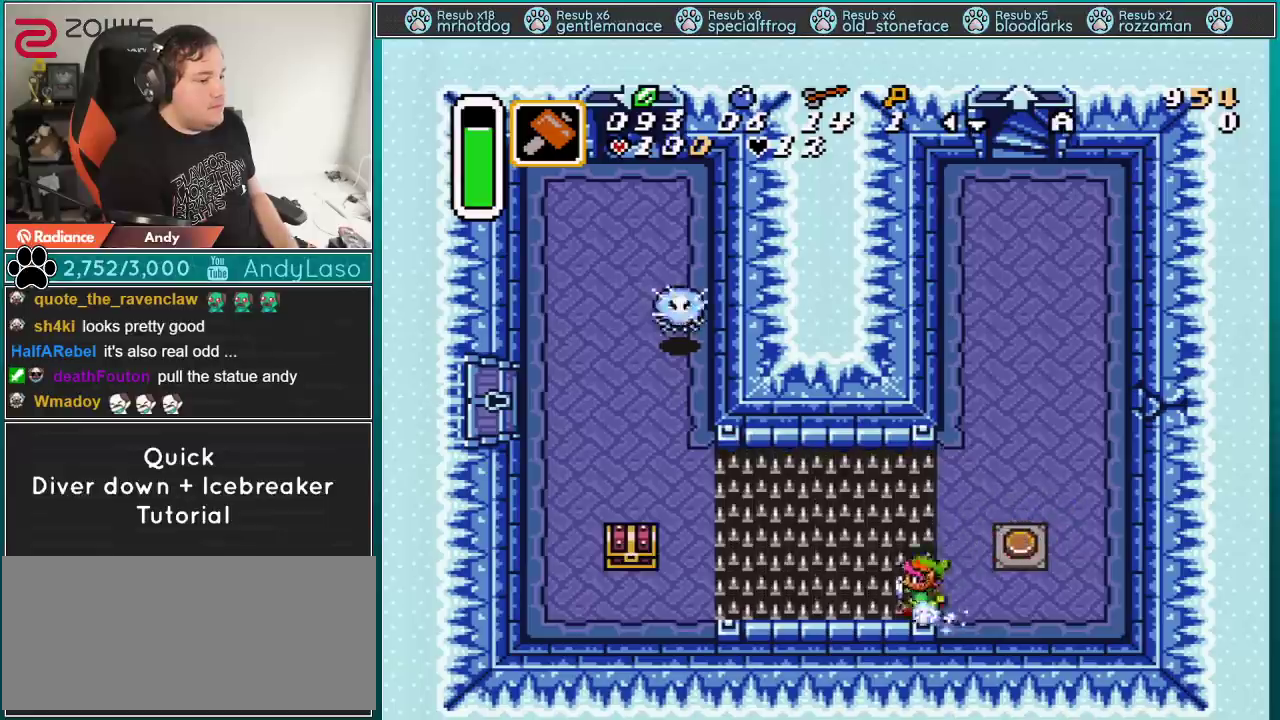
{"buttons": ["A"], "events": [[184, "DPAD_DOWN", "up"], [267, "DPAD_LEFT", "up"]]}
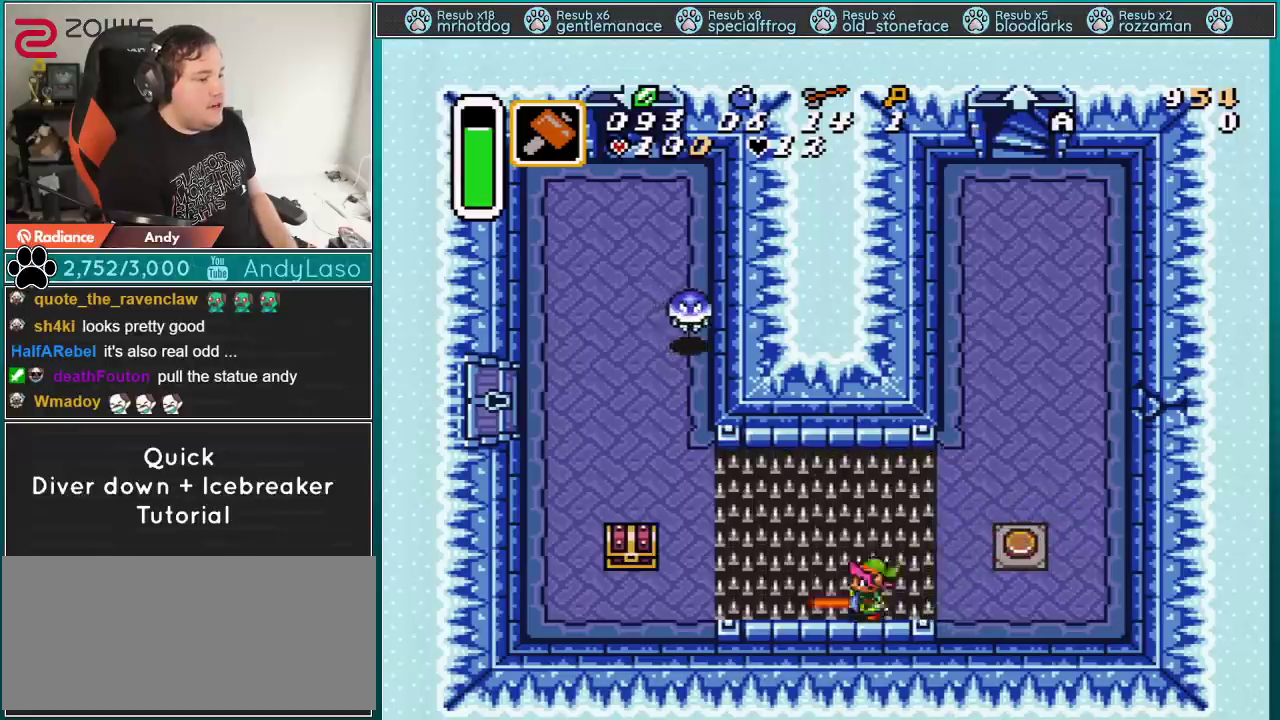
{"buttons": ["DPAD_UP"], "events": [[334, "A", "up"], [400, "DPAD_UP", "down"]]}
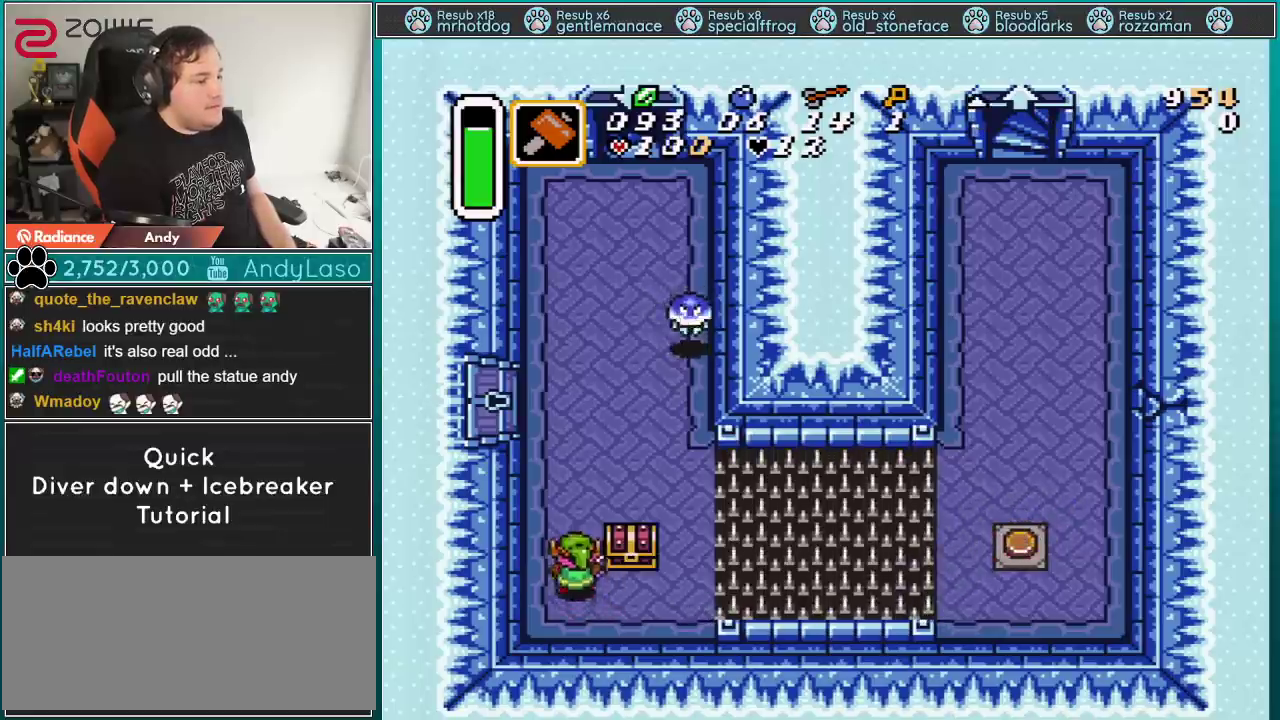
{"buttons": ["DPAD_UP"], "events": [[184, "DPAD_UP", "up"], [251, "DPAD_UP", "down"]]}
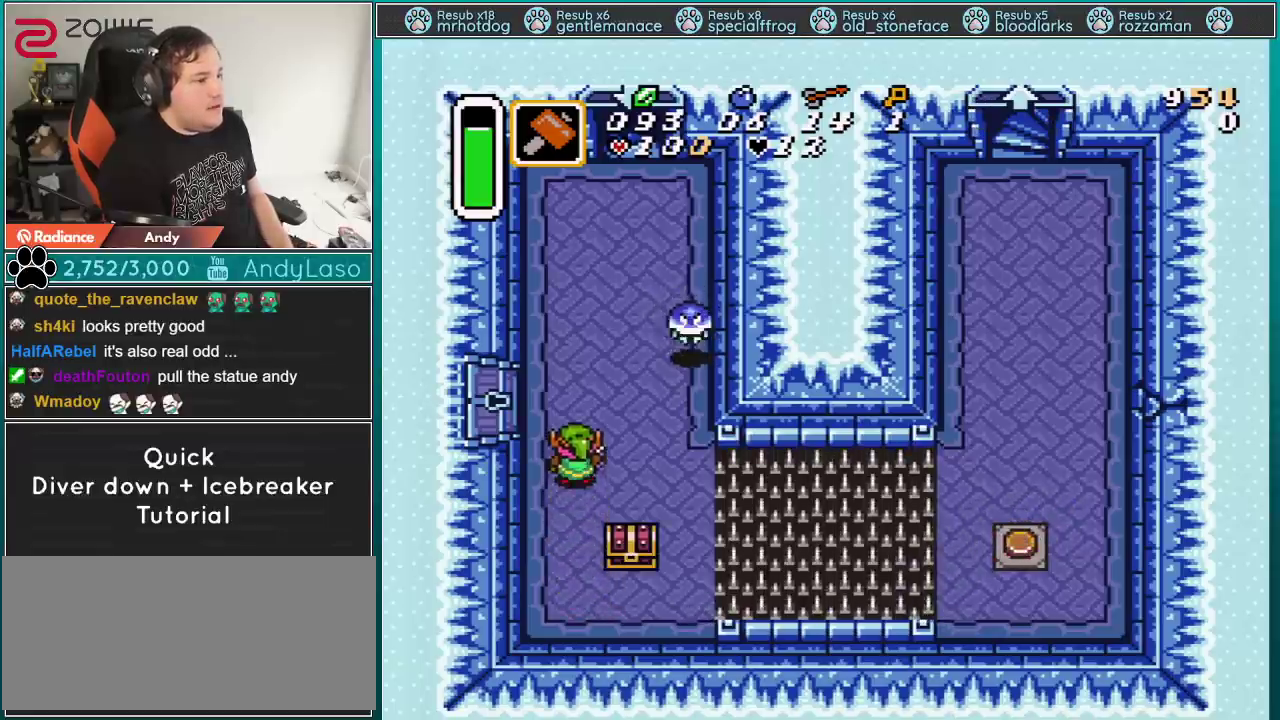
{"buttons": ["DPAD_UP"], "events": [[67, "DPAD_UP", "up"], [434, "DPAD_UP", "down"]]}
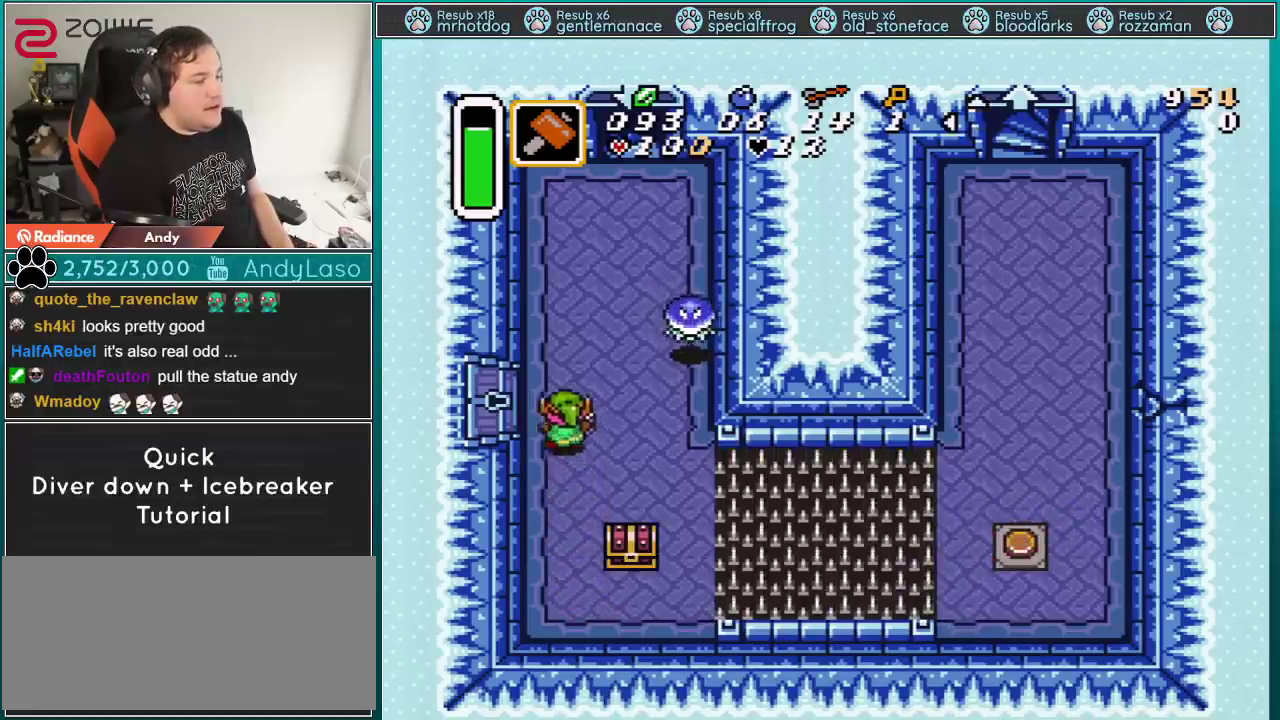
{"buttons": ["DPAD_LEFT"], "events": [[34, "DPAD_LEFT", "down"], [151, "DPAD_UP", "up"]]}
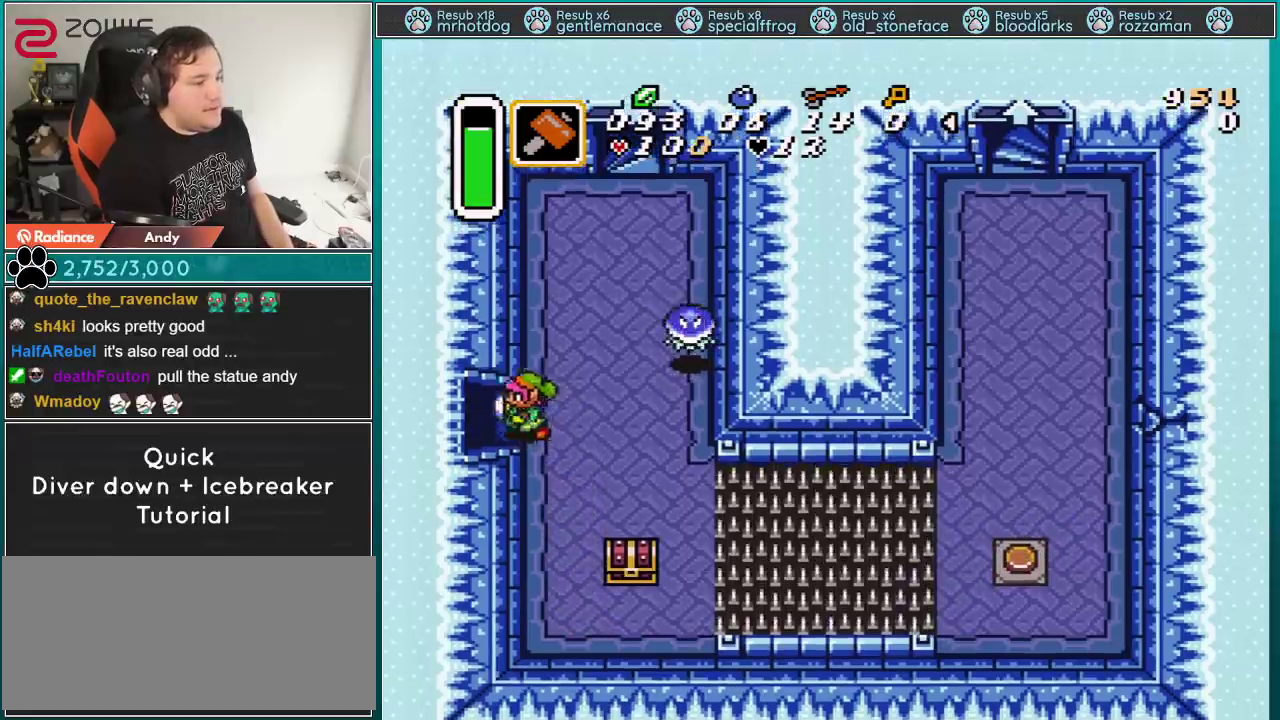
{"buttons": ["DPAD_LEFT"], "events": []}
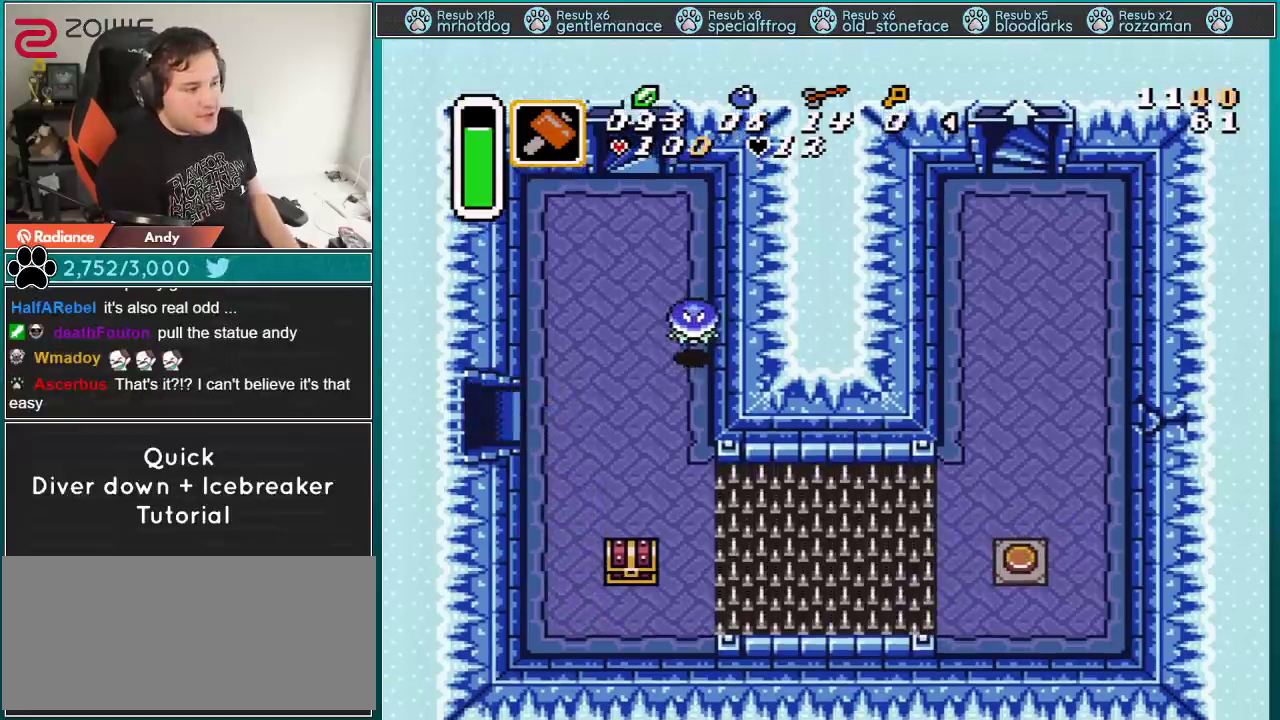
{"buttons": ["DPAD_LEFT"], "events": []}
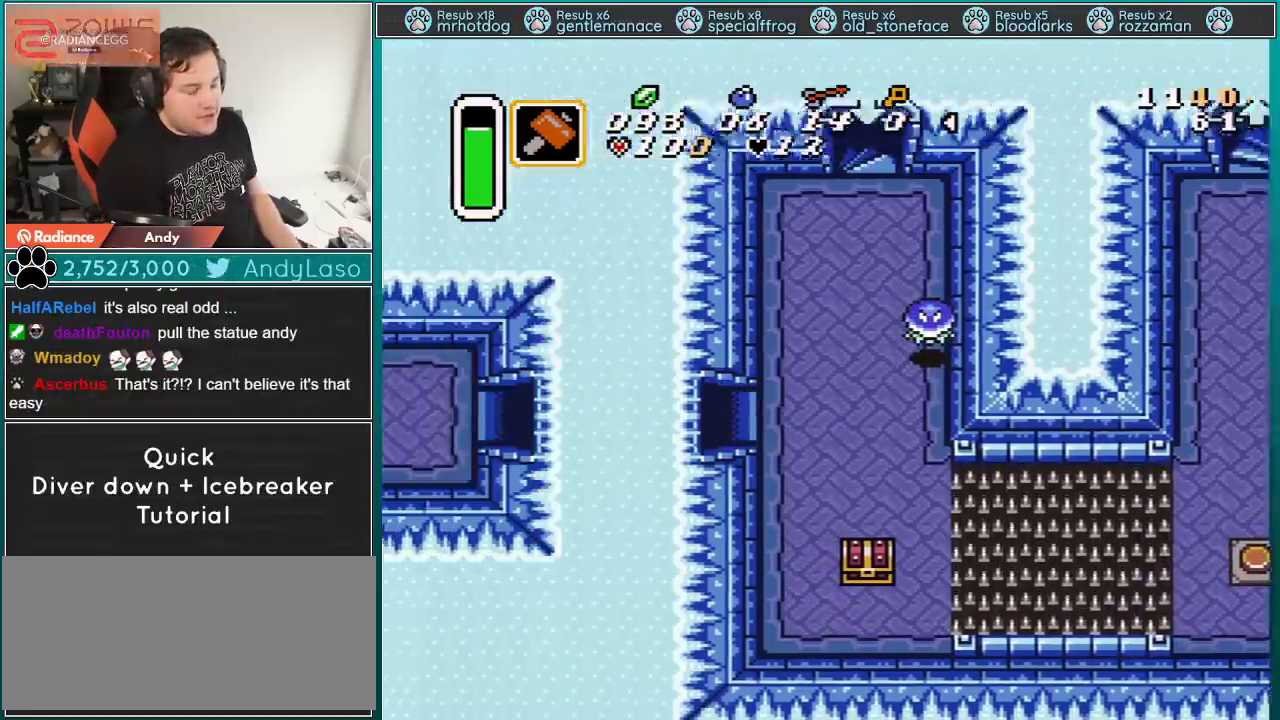
{"buttons": ["DPAD_LEFT"], "events": []}
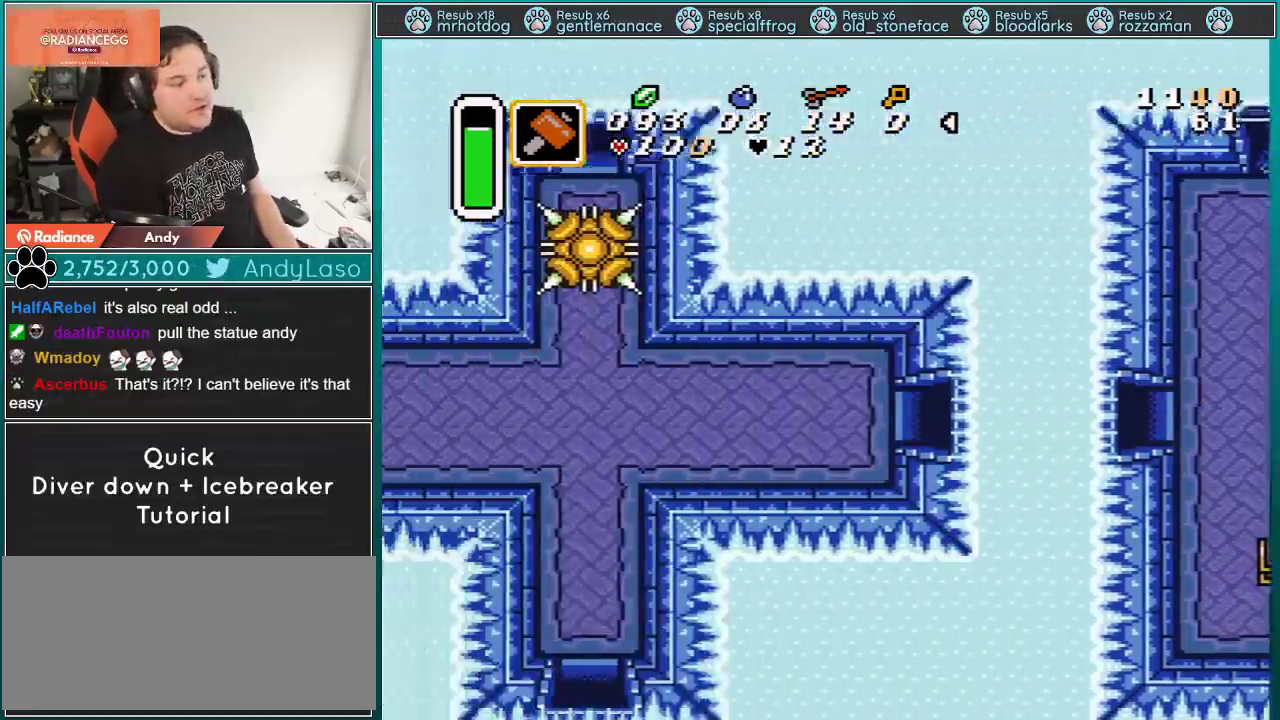
{"buttons": [], "events": [[17, "DPAD_LEFT", "up"]]}